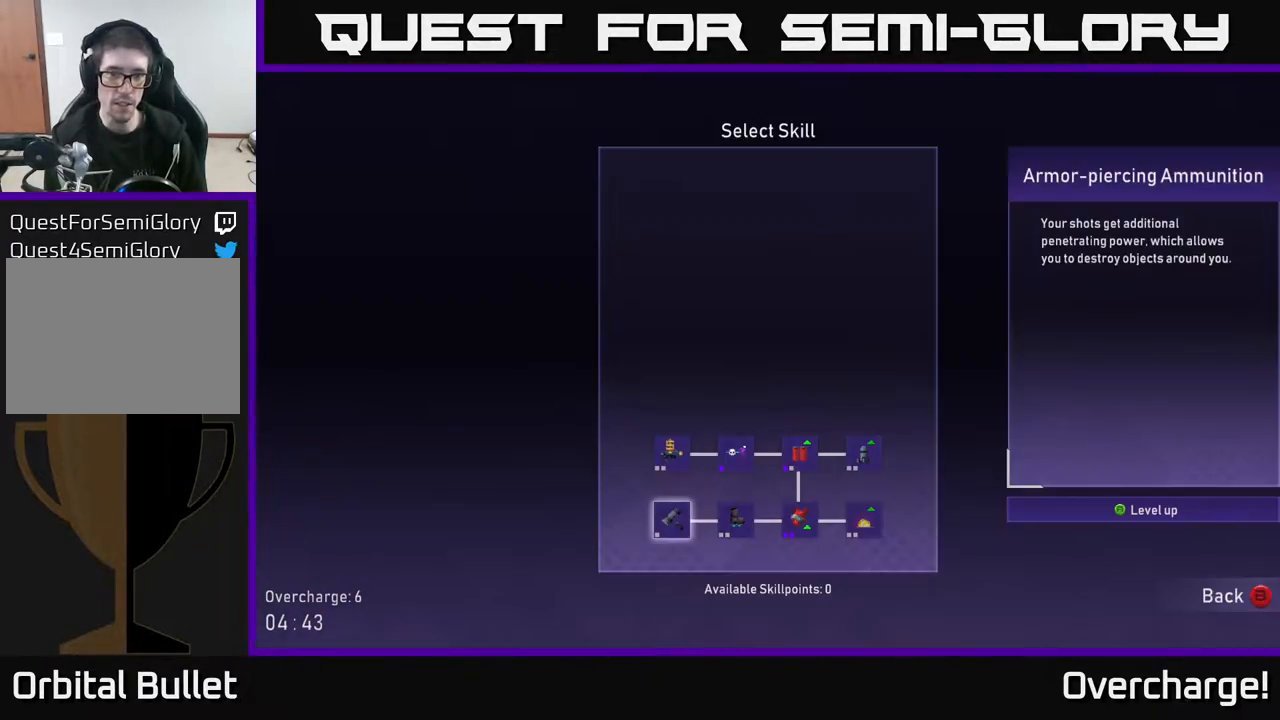
Gameplay with a controller (Xbox layout); each line is a JSON object with the inputs held at the frame after it. "events" lists button and stick changes between this image and that frame as [ms after this image, input, new state], when the widget could be followed in between. Not read: right_stick.
{"buttons": [], "left_stick": "right", "events": [[283, "B", "down"], [383, "left_stick", "right"], [400, "B", "up"]]}
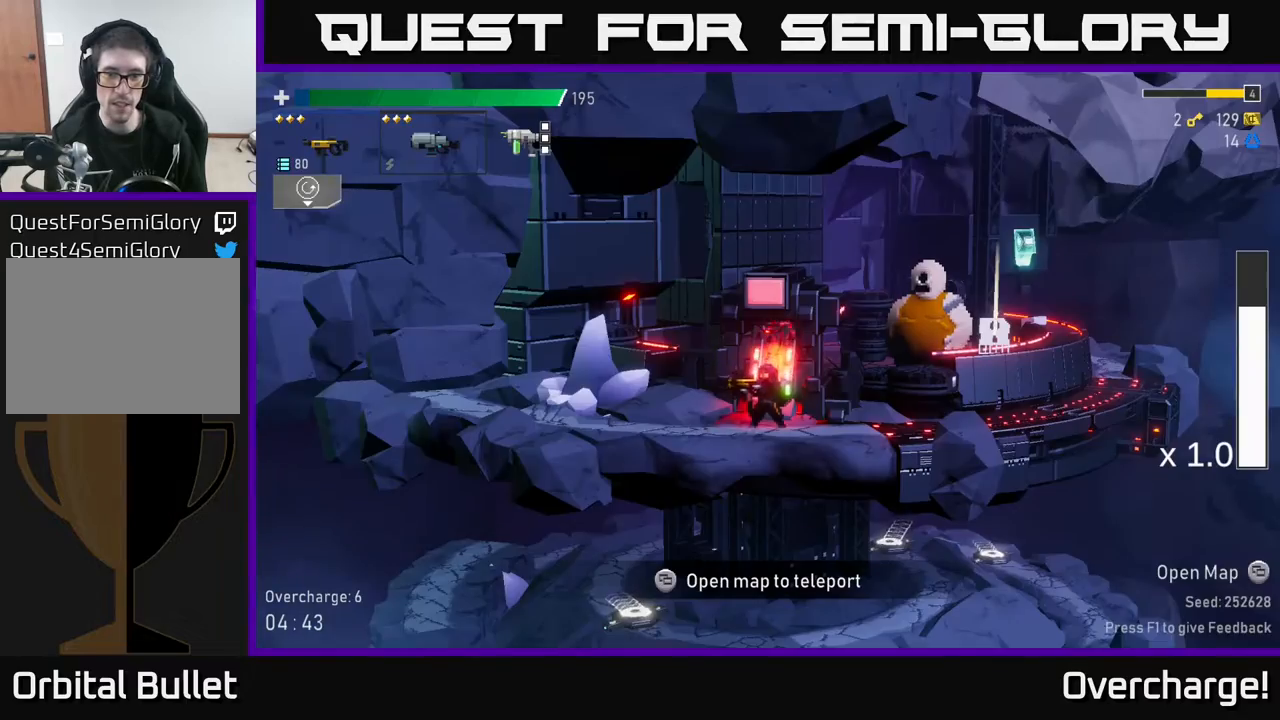
{"buttons": [], "left_stick": "right", "events": [[133, "A", "down"], [283, "X", "down"], [317, "A", "up"], [400, "X", "up"]]}
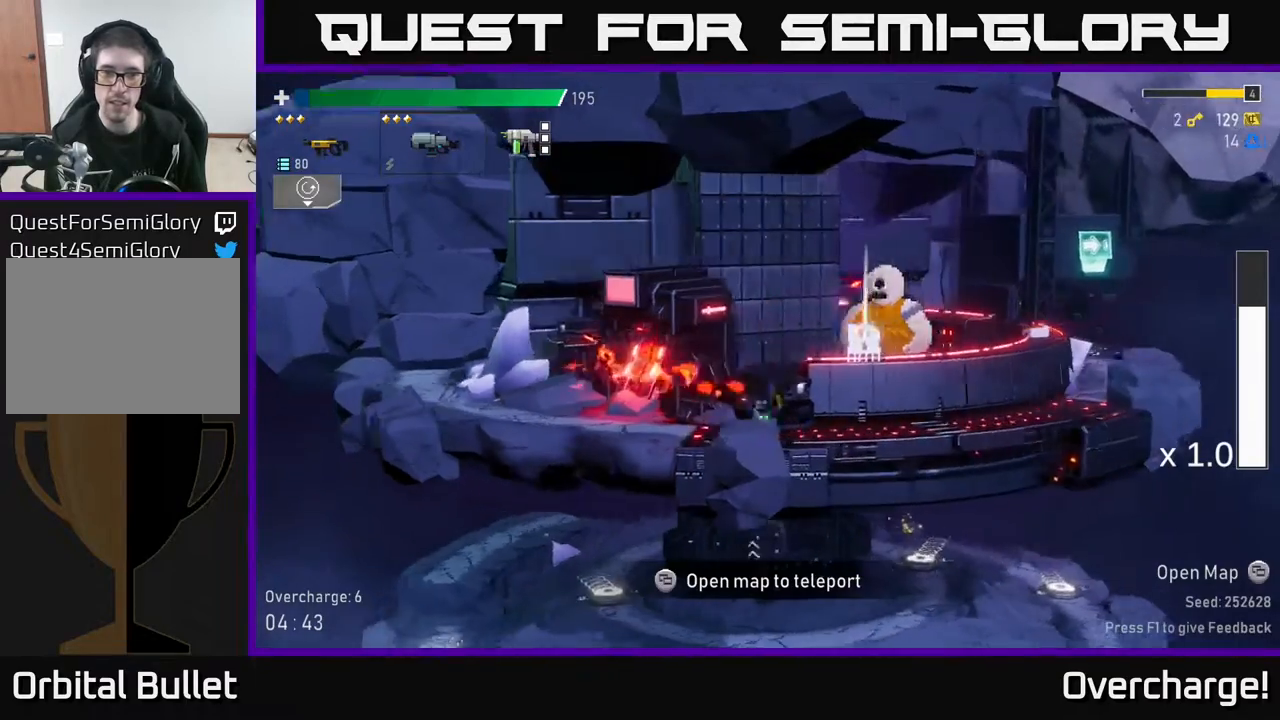
{"buttons": ["A", "X"], "left_stick": "right", "events": [[217, "A", "down"], [417, "X", "down"]]}
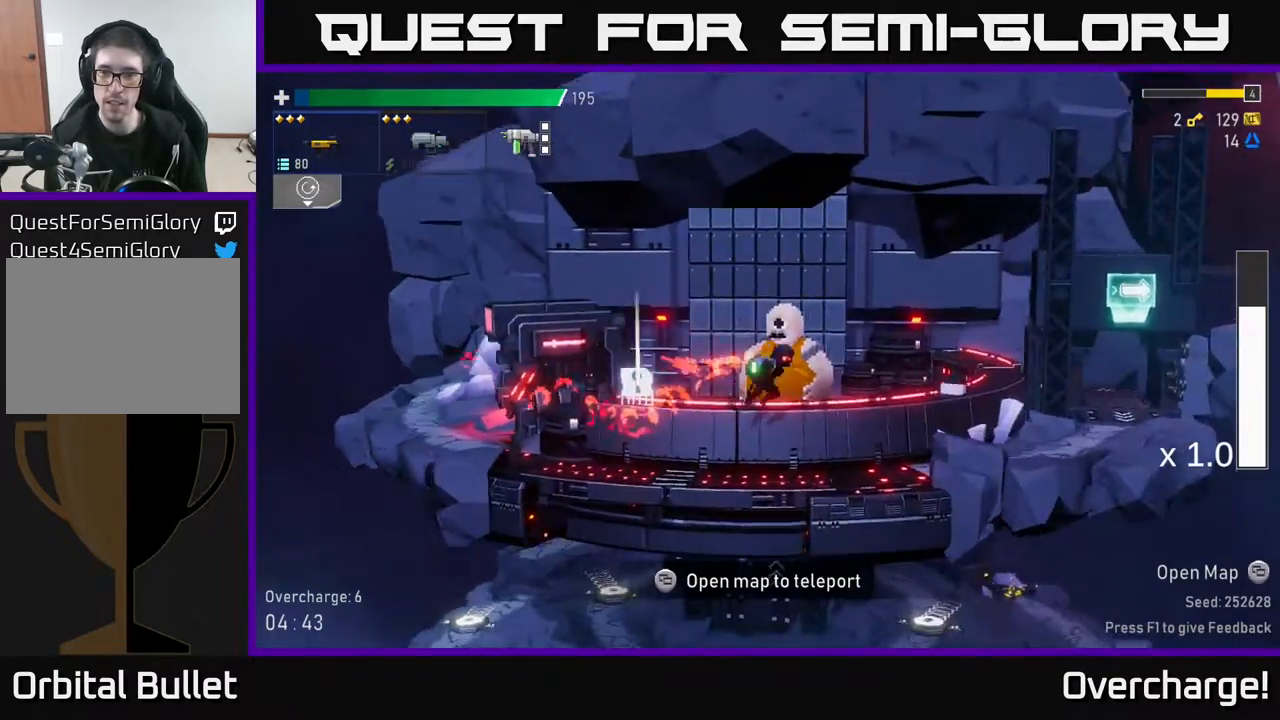
{"buttons": [], "left_stick": "right", "events": [[67, "A", "up"], [167, "X", "up"]]}
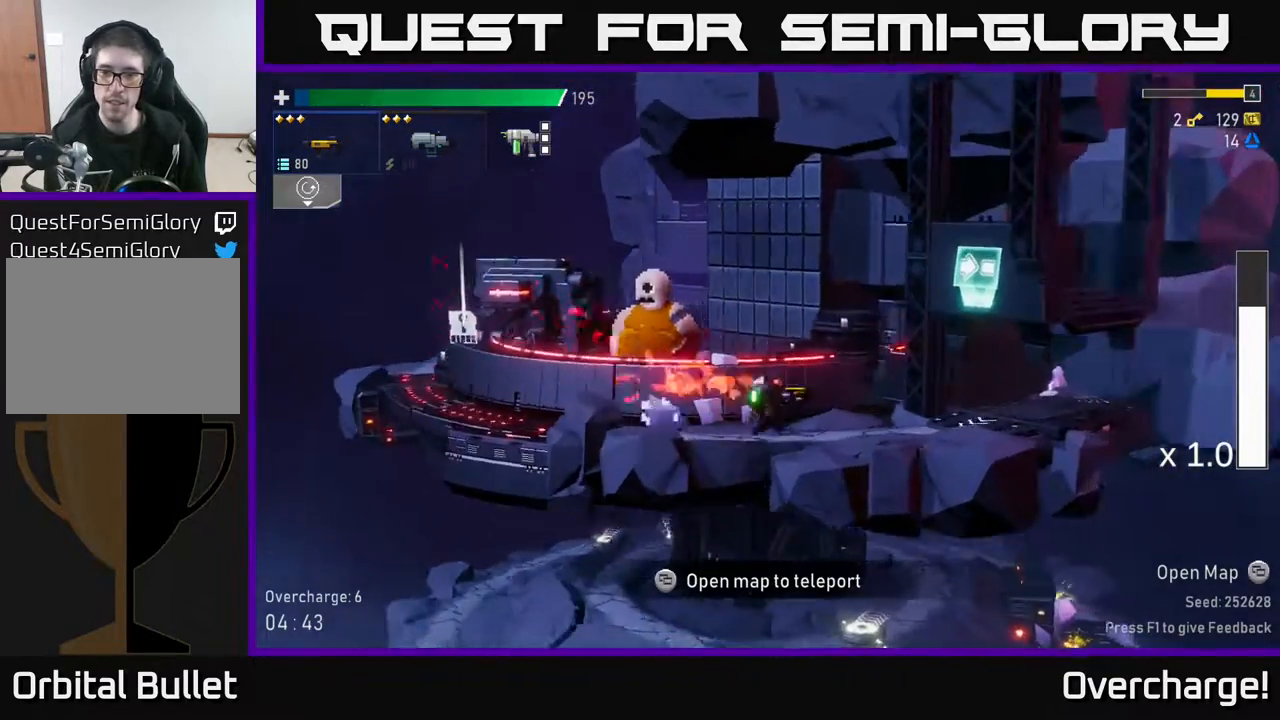
{"buttons": [], "left_stick": "center", "events": [[83, "X", "down"], [267, "X", "up"], [450, "Y", "down"], [483, "left_stick", "center"], [500, "Y", "up"]]}
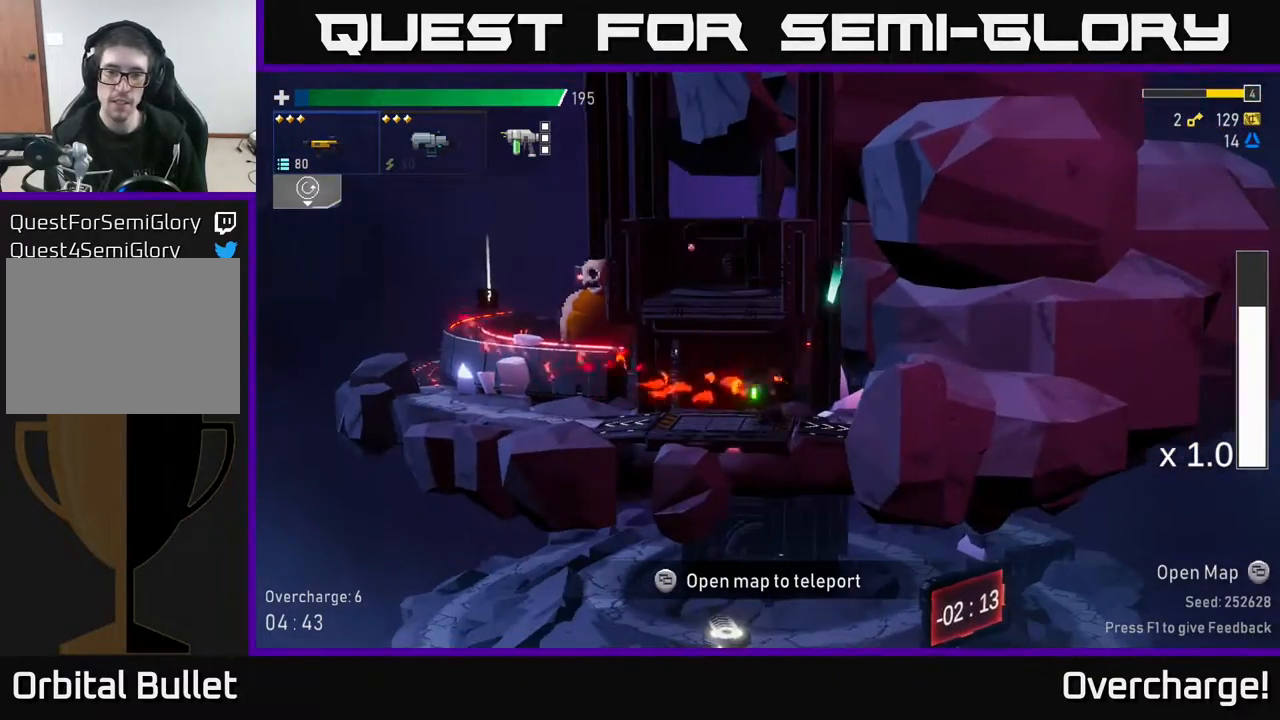
{"buttons": [], "left_stick": "center", "events": [[283, "left_stick", "left"], [417, "Y", "down"], [483, "Y", "up"], [483, "left_stick", "center"]]}
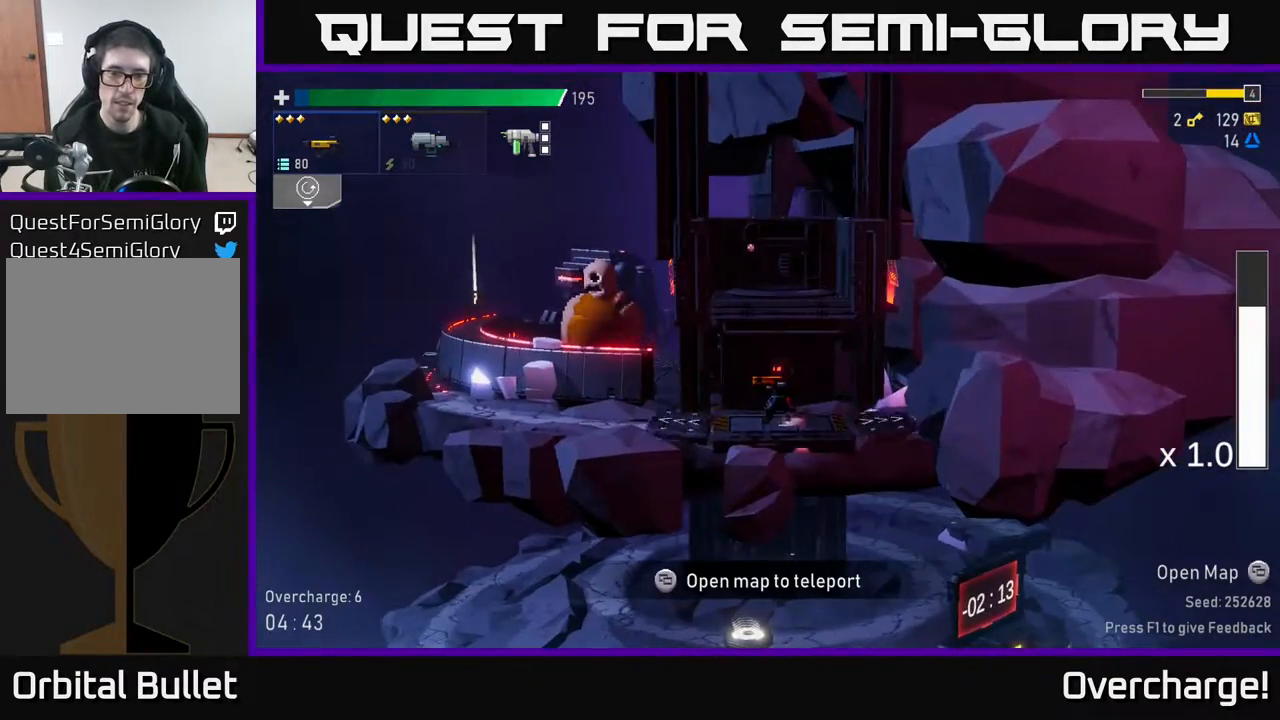
{"buttons": [], "left_stick": "center", "events": [[317, "L2", "down"], [417, "L2", "up"]]}
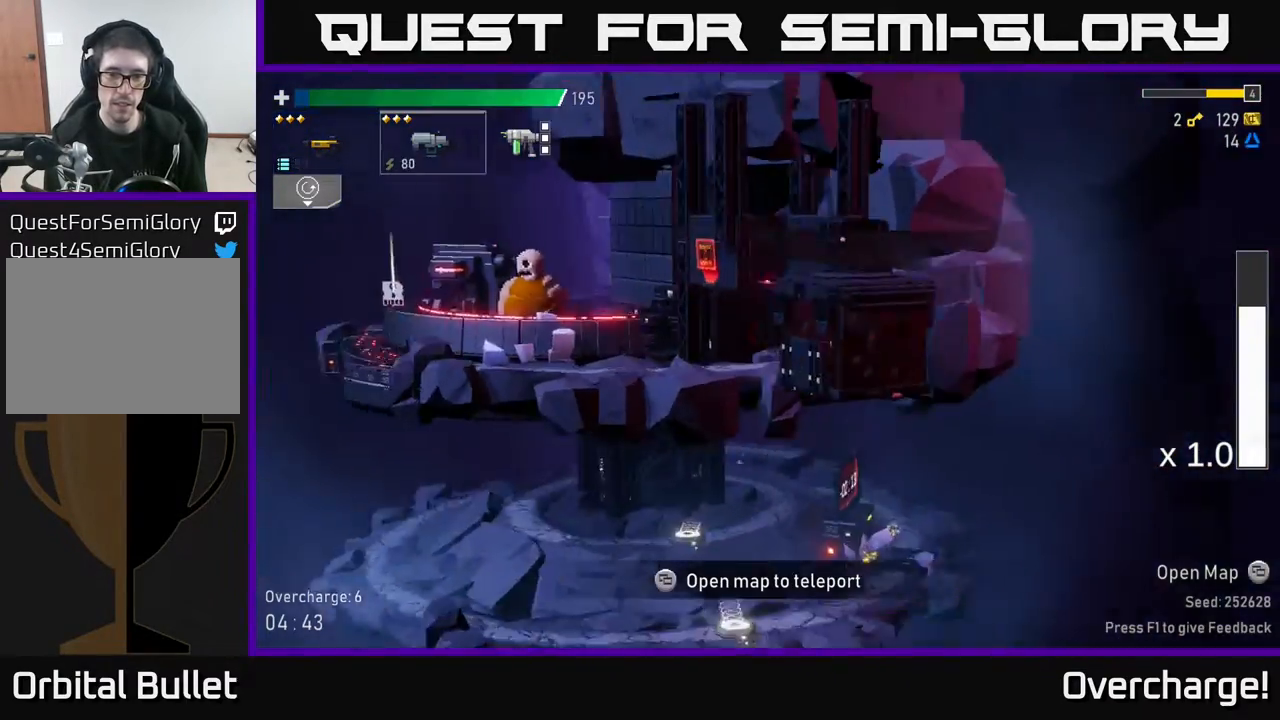
{"buttons": [], "left_stick": "right", "events": [[483, "left_stick", "right"]]}
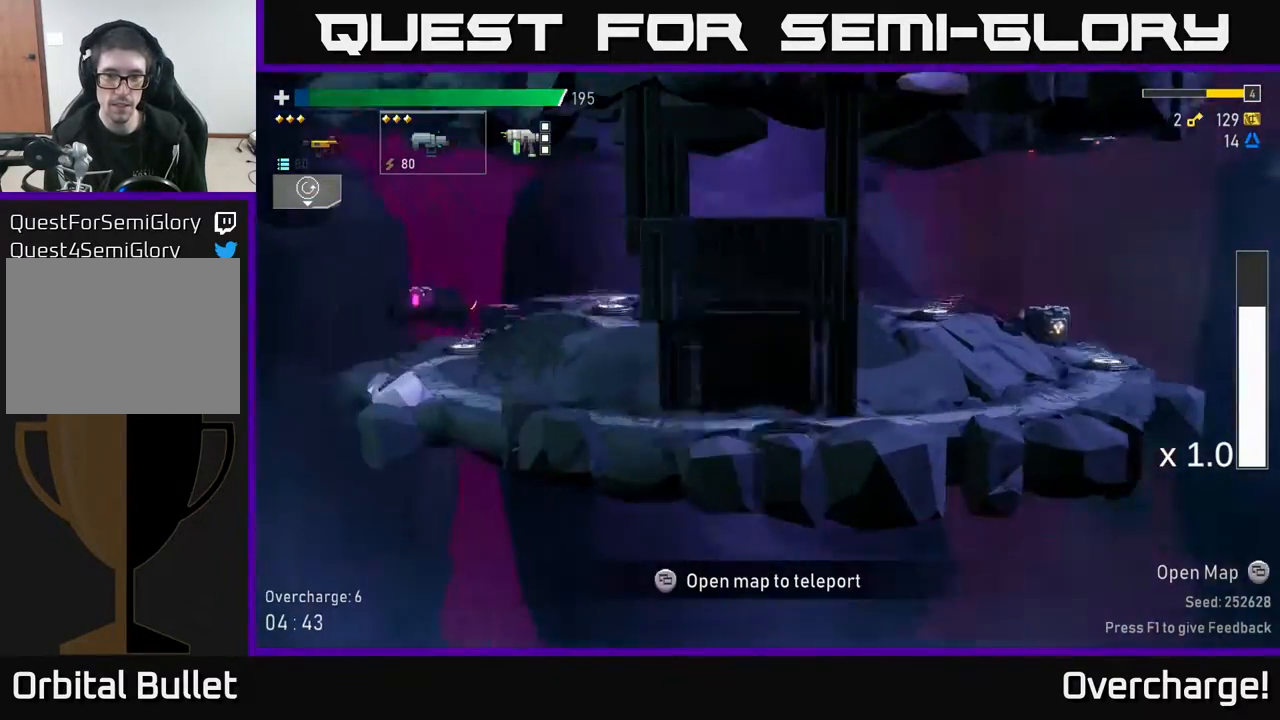
{"buttons": [], "left_stick": "left", "events": [[500, "left_stick", "left"]]}
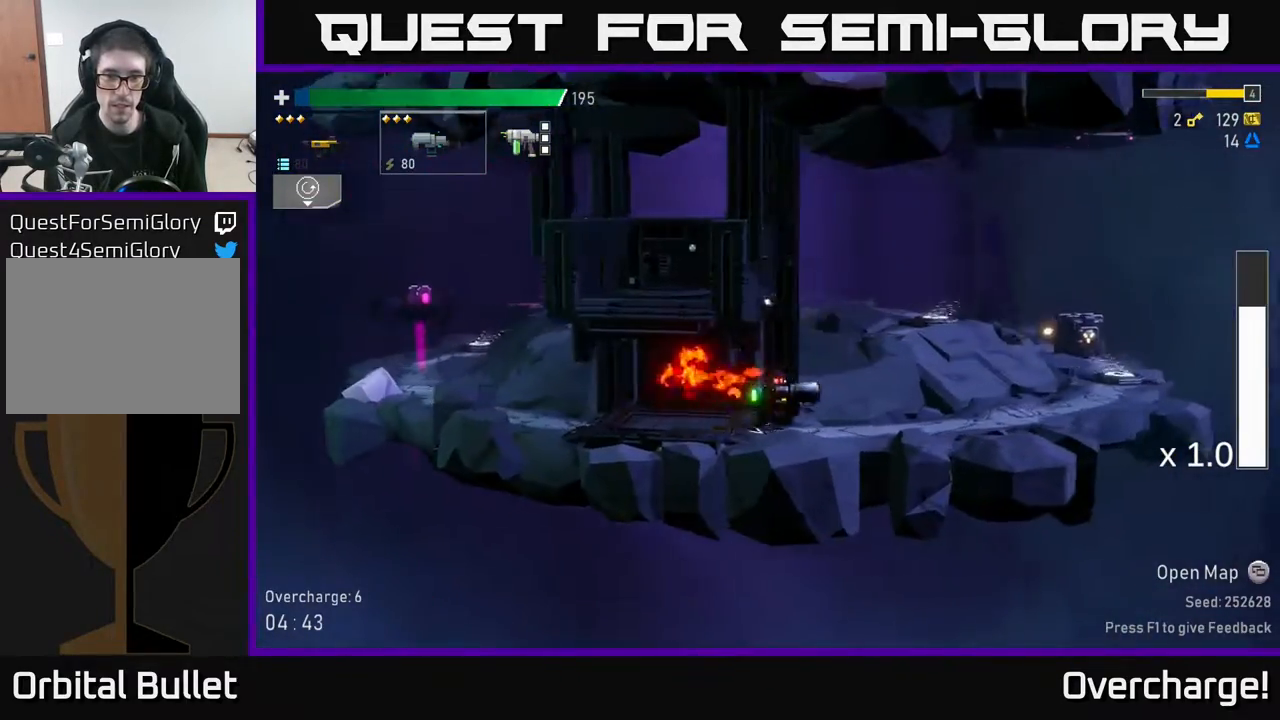
{"buttons": ["R2"], "left_stick": "left", "events": [[200, "R2", "down"], [317, "R2", "up"], [333, "left_stick", "center"], [350, "A", "down"], [433, "left_stick", "left"], [450, "A", "up"], [467, "R2", "down"]]}
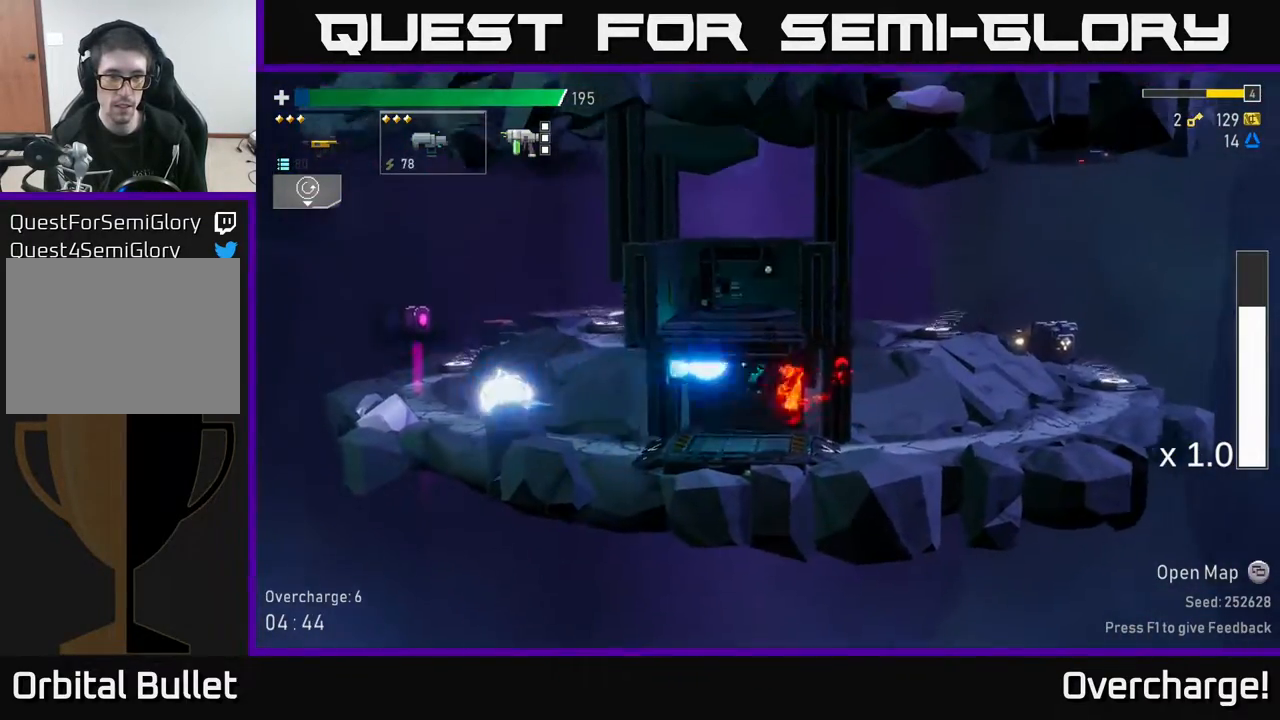
{"buttons": [], "left_stick": "left", "events": [[100, "R2", "up"], [200, "R2", "down"], [333, "R2", "up"]]}
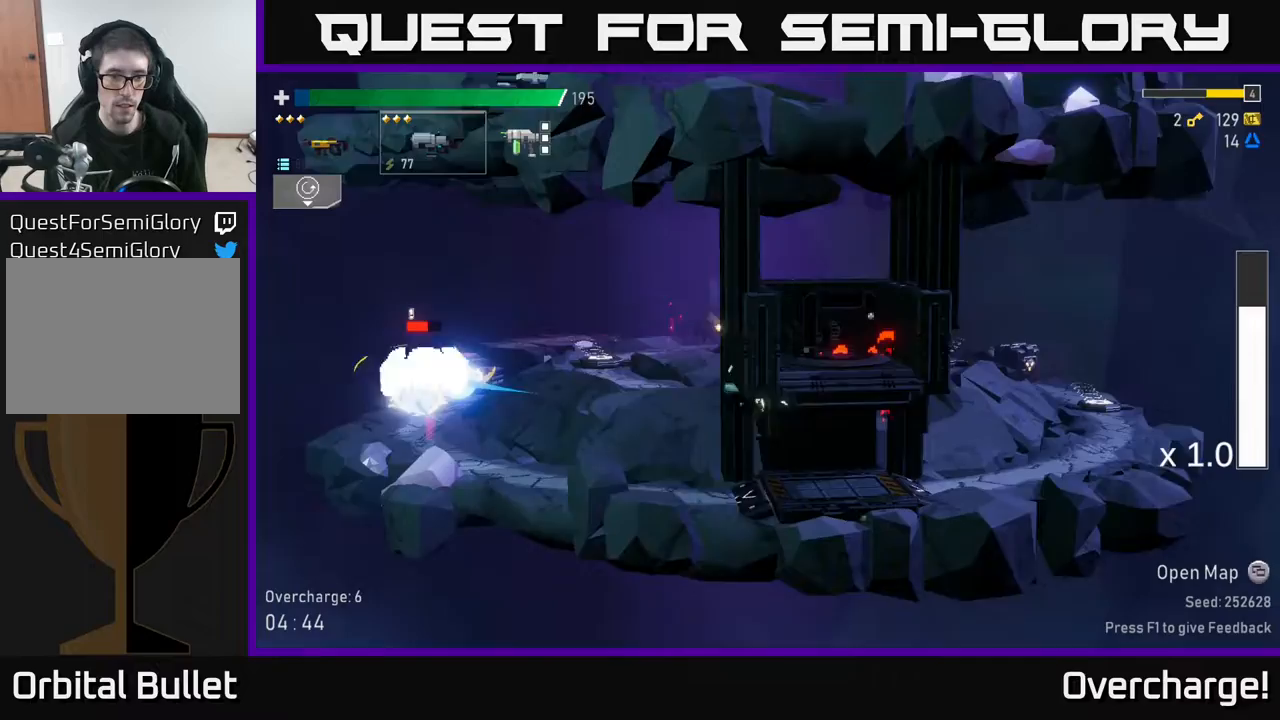
{"buttons": ["R2"], "left_stick": "left", "events": [[33, "R2", "down"], [167, "R2", "up"], [183, "L2", "down"], [300, "L2", "up"], [367, "A", "down"], [450, "R2", "down"], [500, "A", "up"]]}
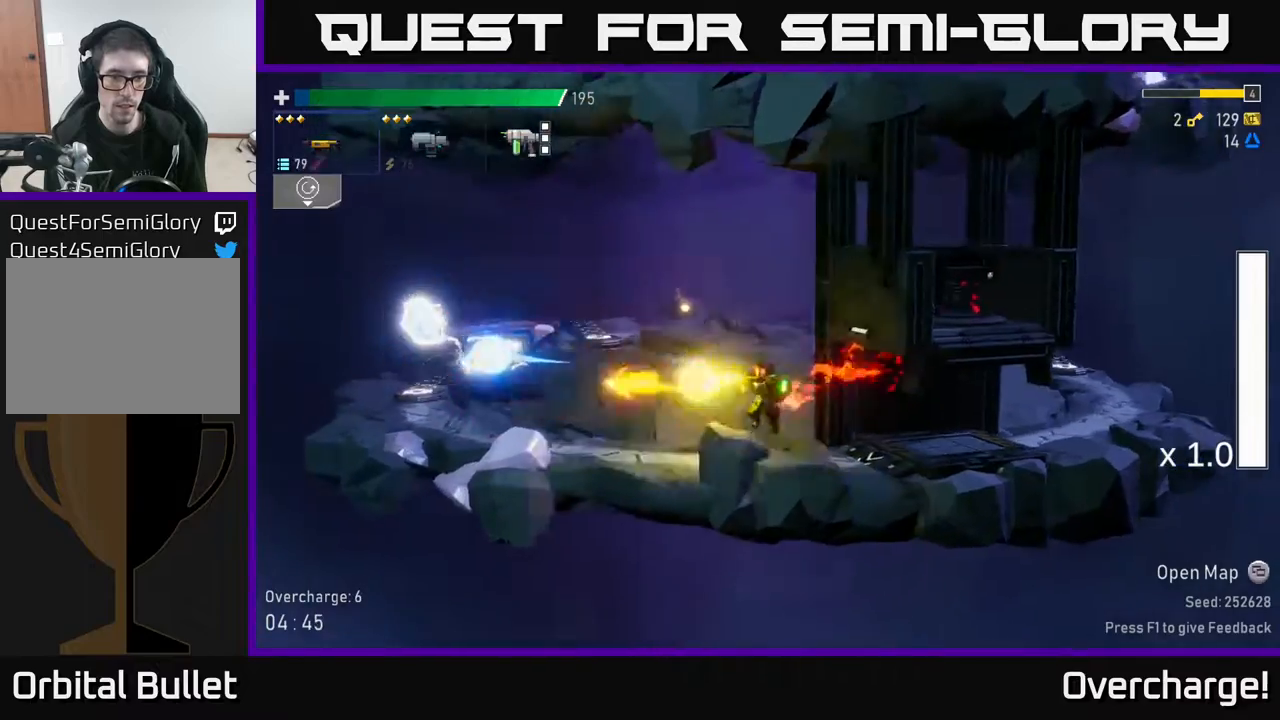
{"buttons": ["X"], "left_stick": "left", "events": [[50, "R2", "up"], [350, "X", "down"]]}
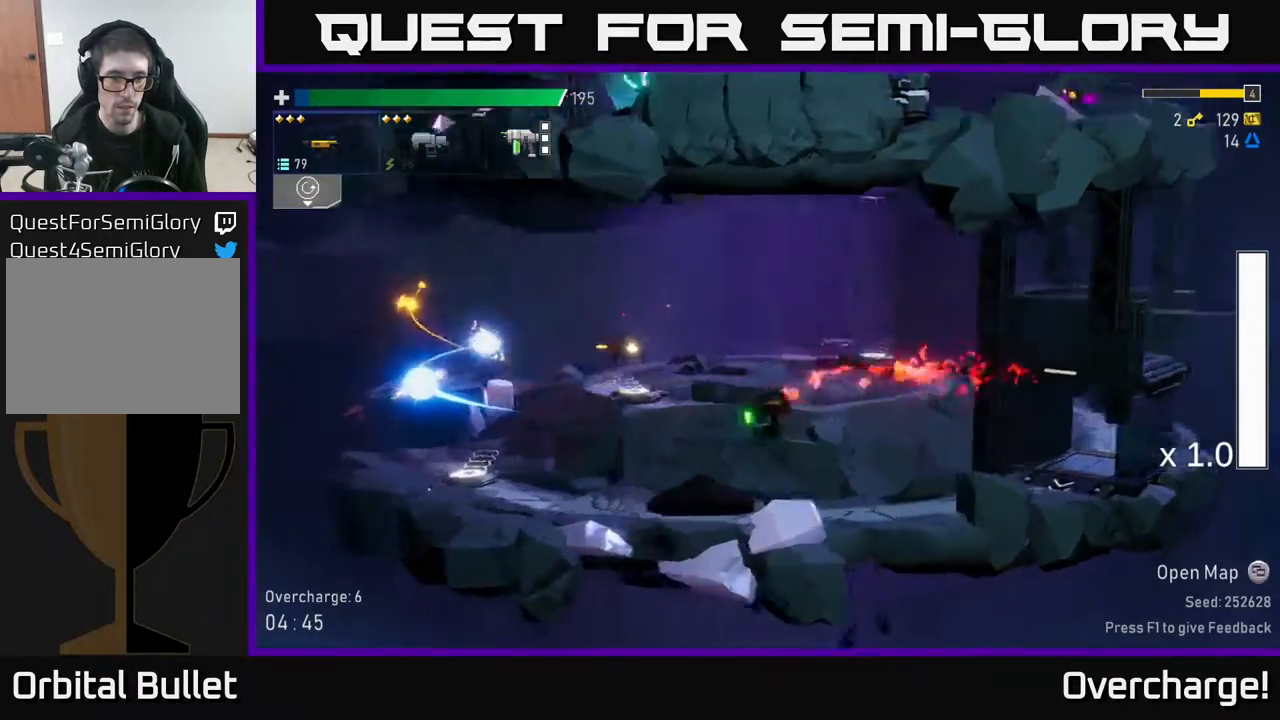
{"buttons": [], "left_stick": "left", "events": [[17, "X", "up"]]}
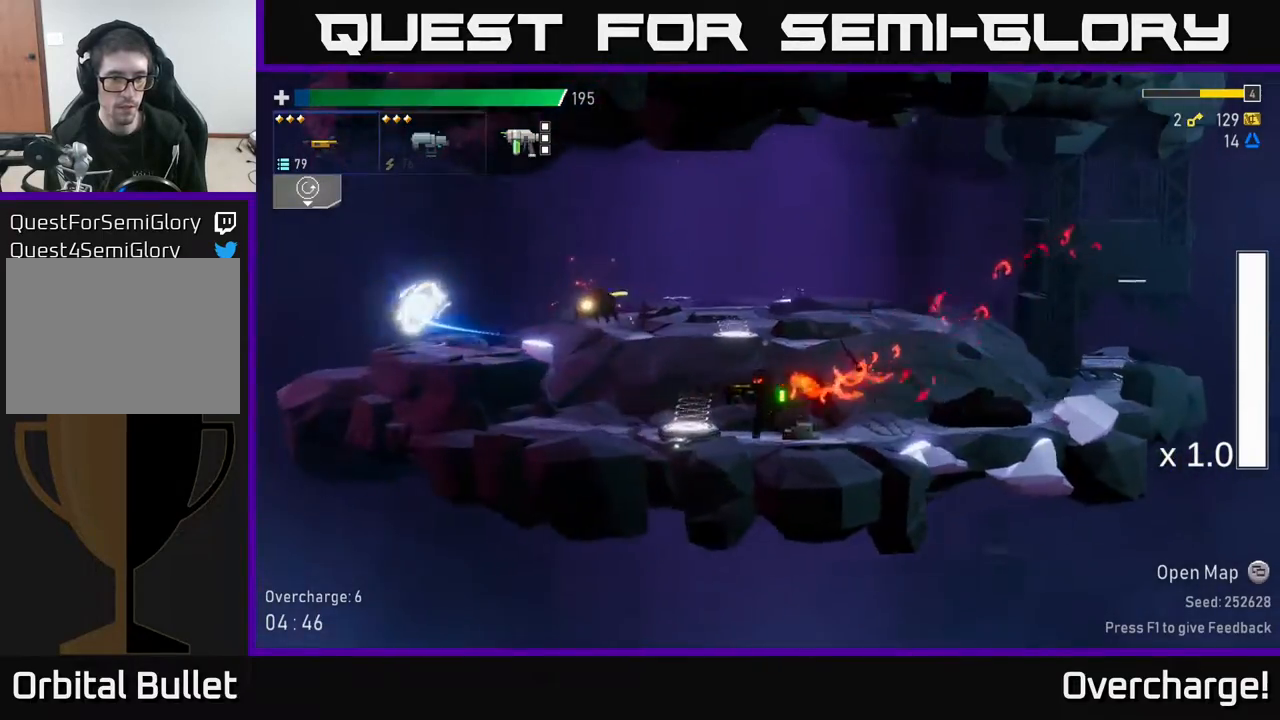
{"buttons": [], "left_stick": "left", "events": [[150, "Y", "down"], [217, "Y", "up"]]}
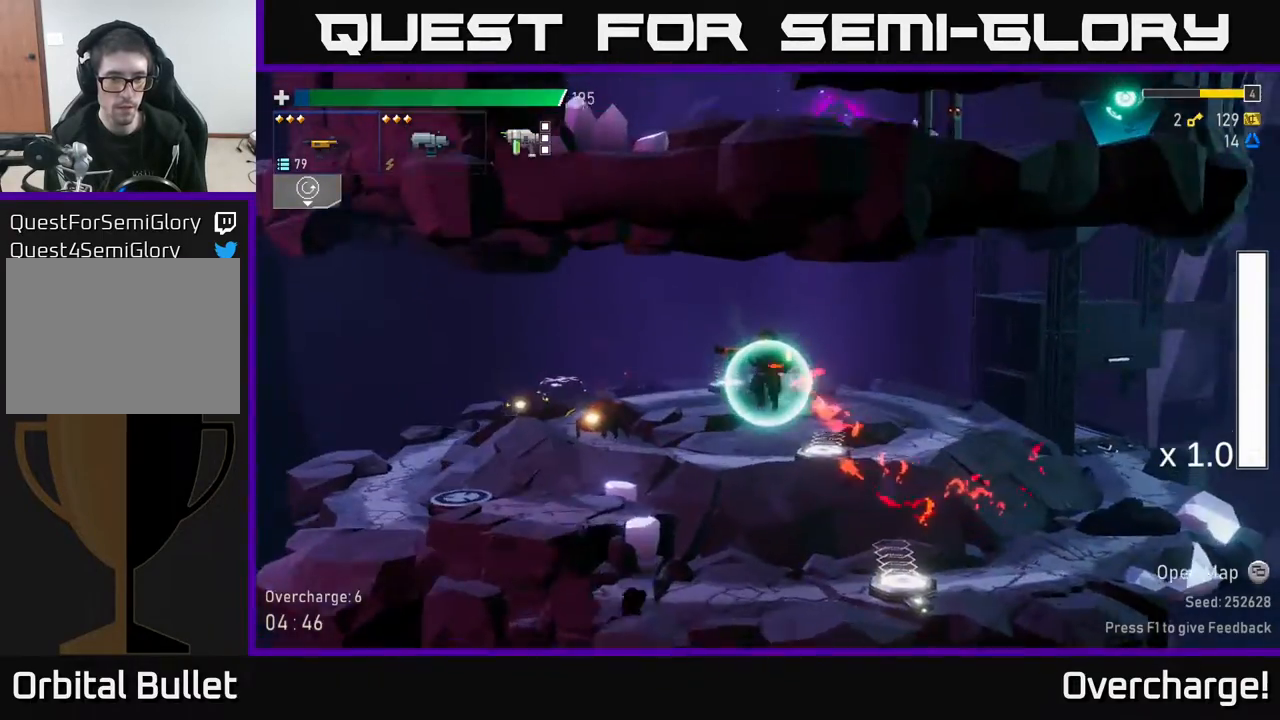
{"buttons": ["R2"], "left_stick": "down", "events": [[133, "left_stick", "down"], [467, "R2", "down"]]}
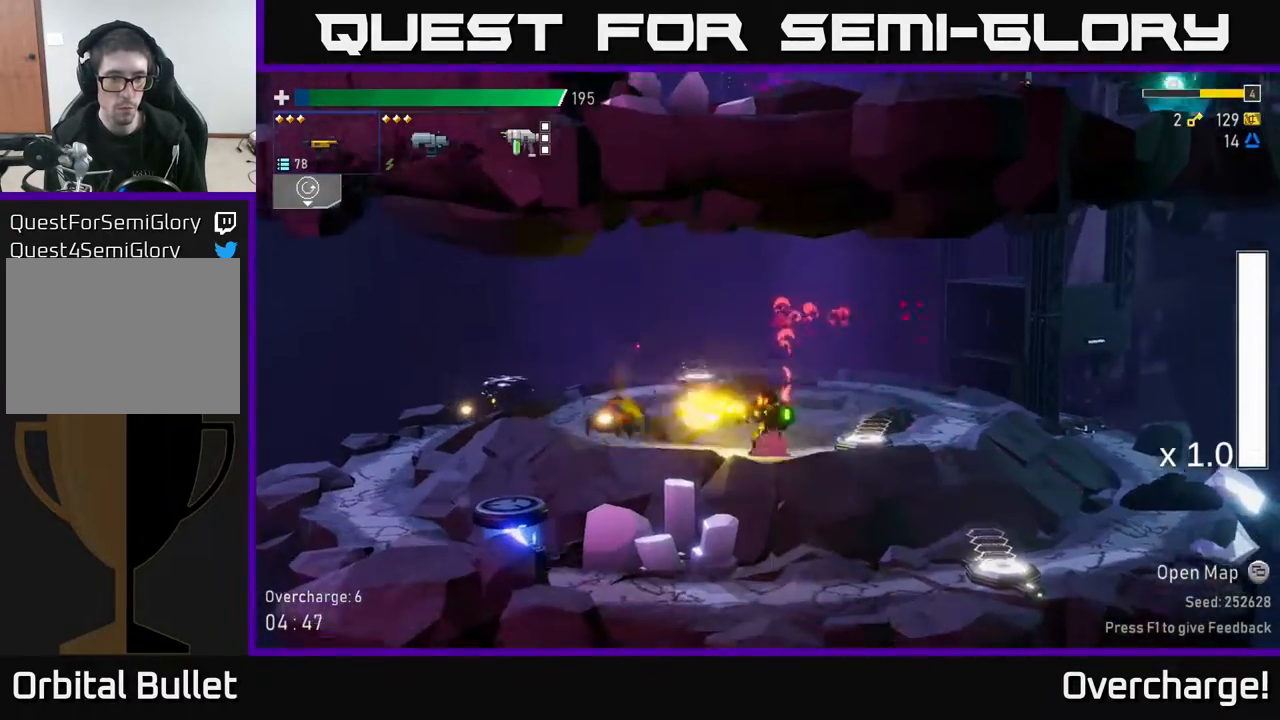
{"buttons": ["R2"], "left_stick": "down", "events": []}
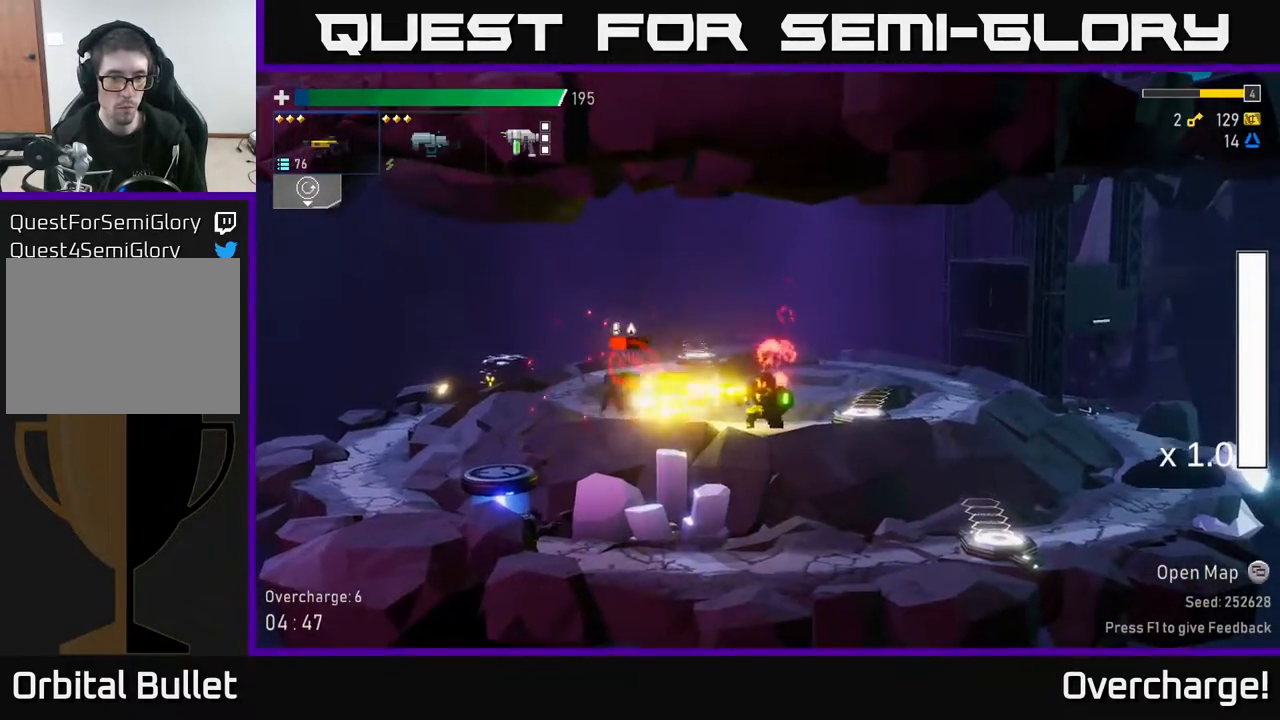
{"buttons": [], "left_stick": "left", "events": [[467, "R2", "up"], [483, "left_stick", "left"]]}
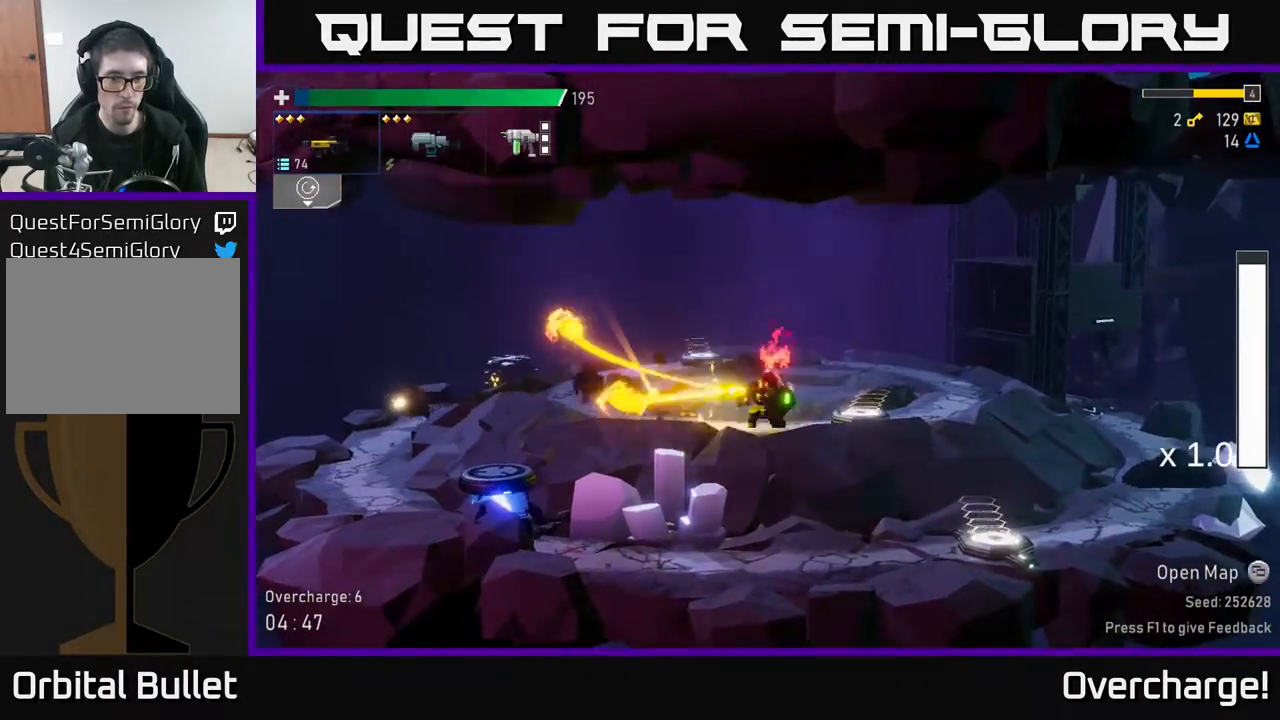
{"buttons": [], "left_stick": "left", "events": [[17, "left_stick", "down"], [33, "left_stick", "right"], [83, "X", "down"], [167, "X", "up"], [300, "Y", "down"], [317, "left_stick", "down-left"], [383, "Y", "up"], [467, "left_stick", "left"]]}
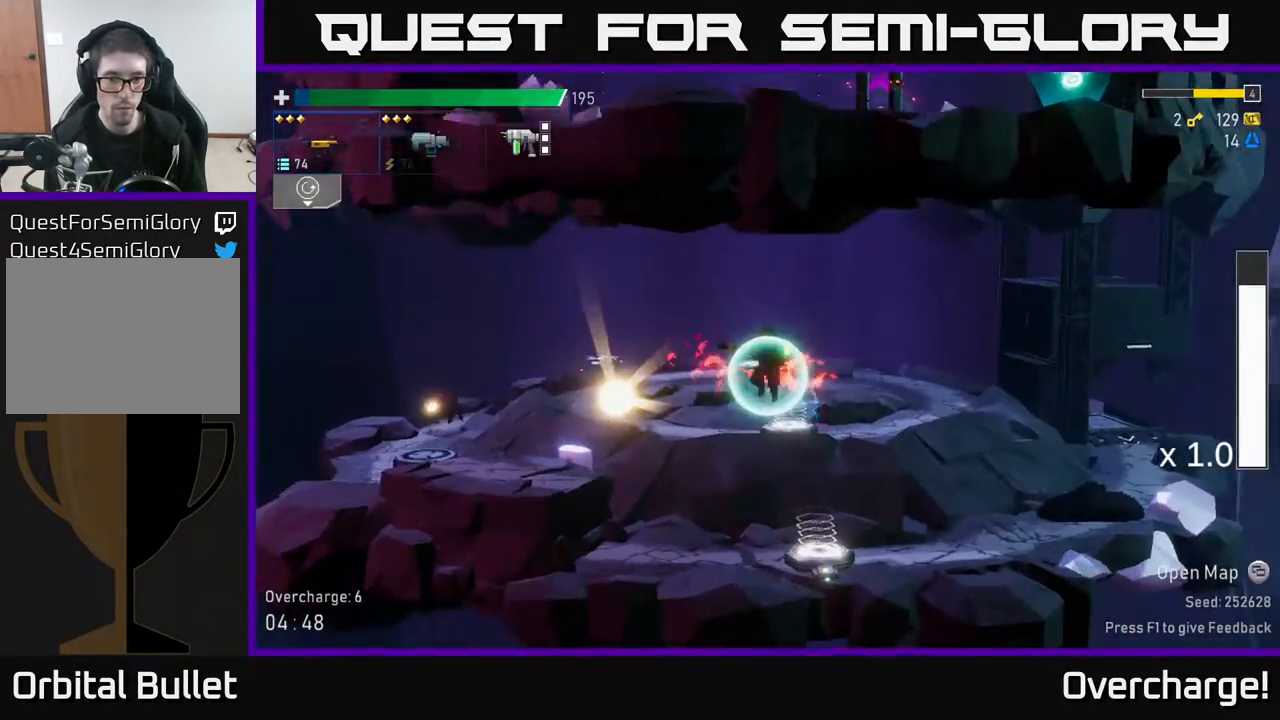
{"buttons": [], "left_stick": "left", "events": [[267, "left_stick", "center"], [333, "left_stick", "right"], [400, "left_stick", "left"]]}
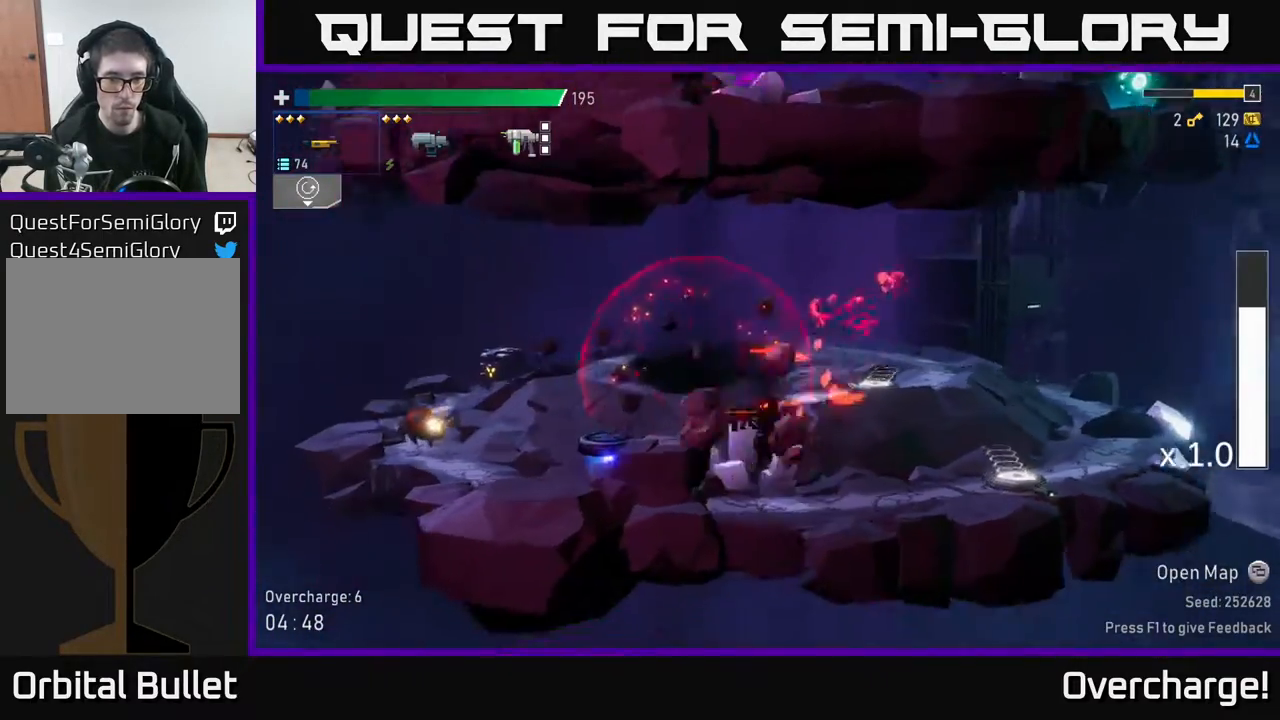
{"buttons": ["R2"], "left_stick": "down", "events": [[133, "X", "down"], [317, "X", "up"], [450, "left_stick", "down"], [483, "R2", "down"]]}
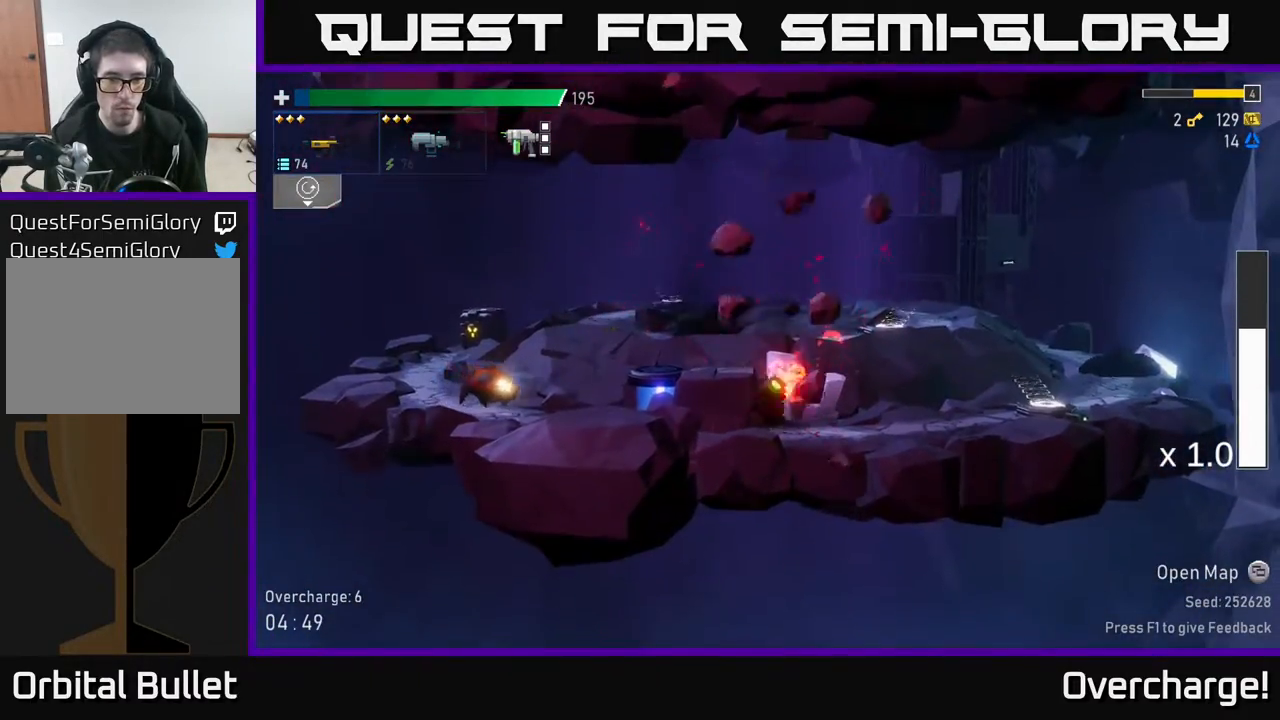
{"buttons": ["X"], "left_stick": "left", "events": [[133, "R2", "up"], [233, "A", "down"], [233, "left_stick", "left"], [400, "A", "up"], [450, "X", "down"]]}
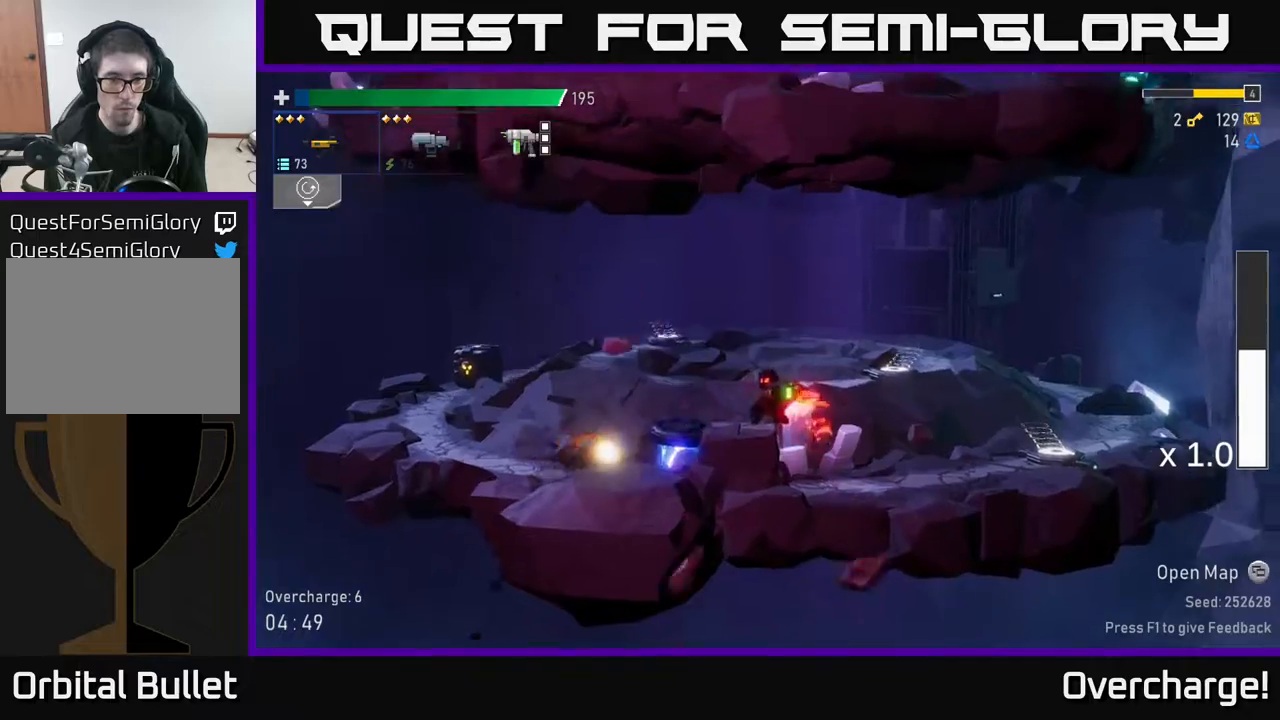
{"buttons": [], "left_stick": "left", "events": [[200, "X", "up"]]}
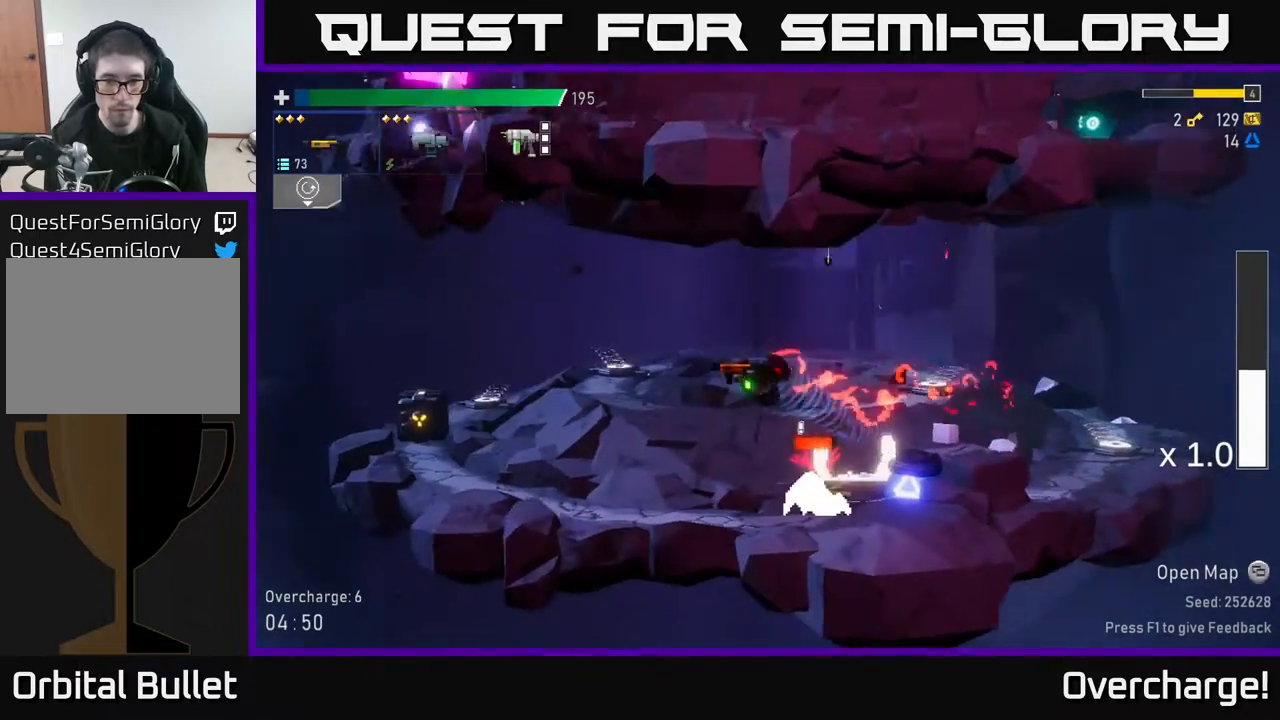
{"buttons": [], "left_stick": "down-right", "events": [[133, "left_stick", "down"], [367, "left_stick", "down-right"]]}
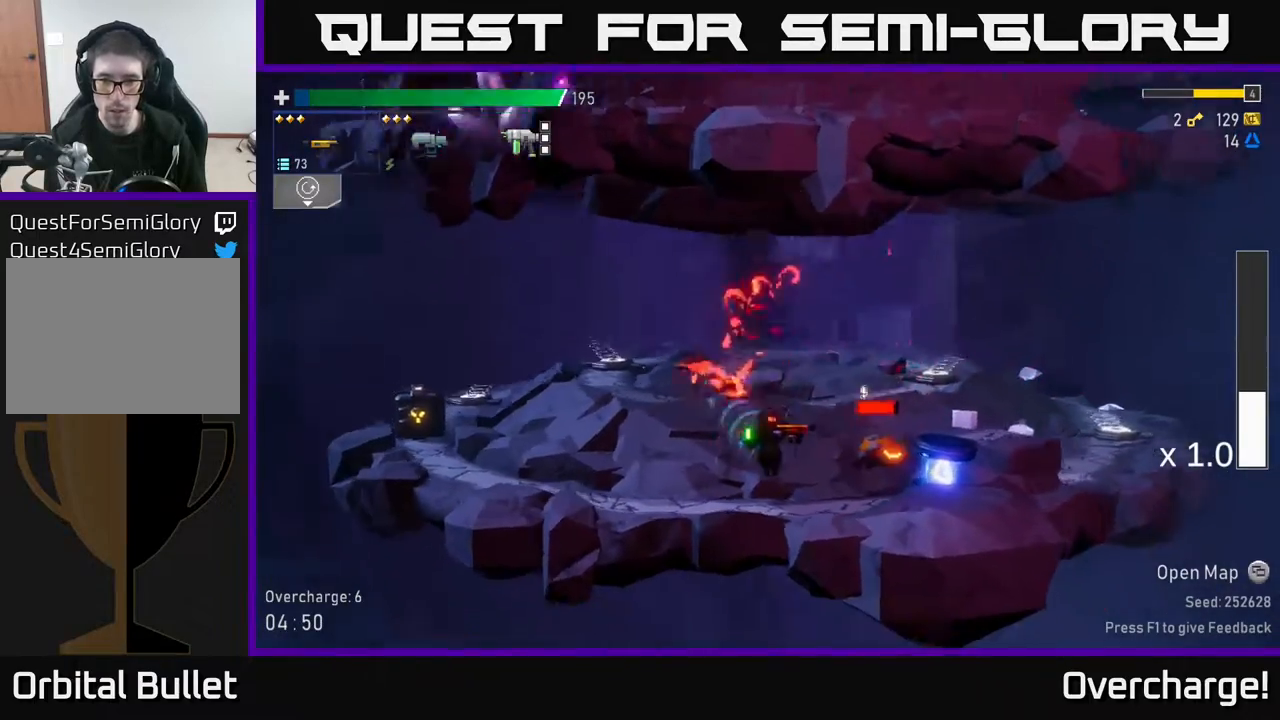
{"buttons": ["R2"], "left_stick": "down", "events": [[17, "R2", "down"], [17, "left_stick", "down"]]}
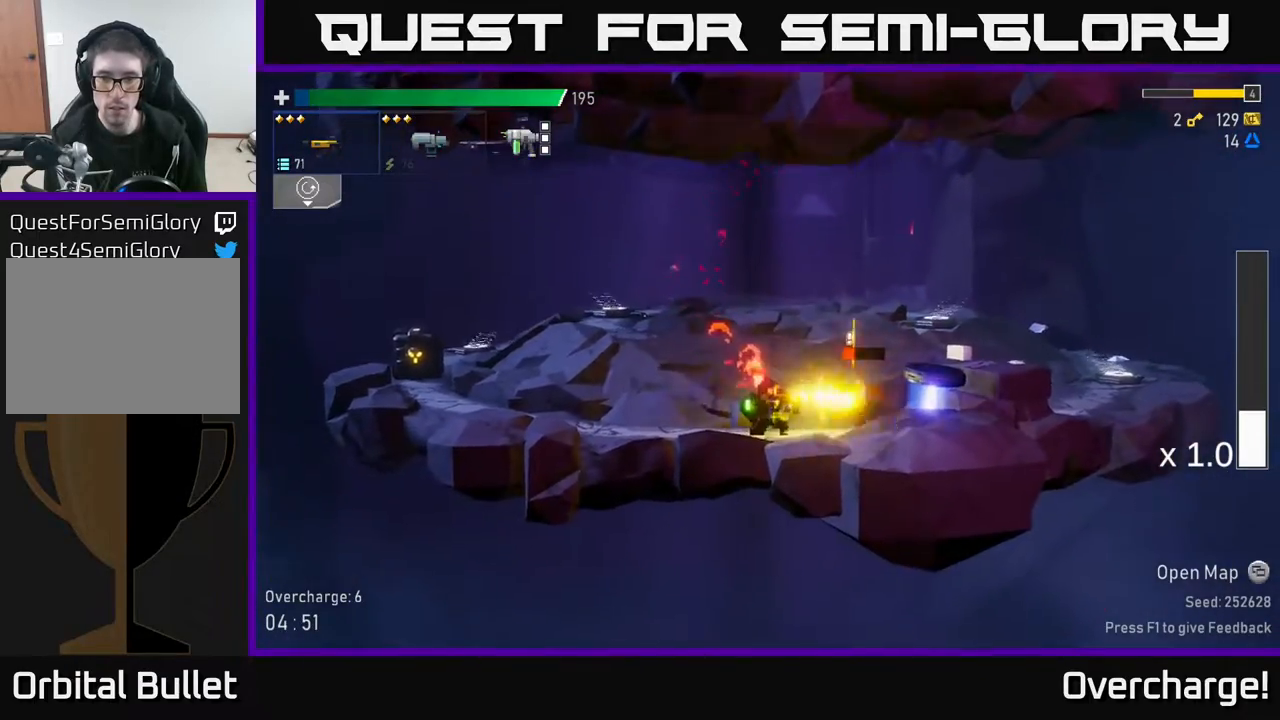
{"buttons": ["R2"], "left_stick": "right", "events": [[200, "left_stick", "right"], [333, "left_stick", "down-right"], [500, "left_stick", "right"]]}
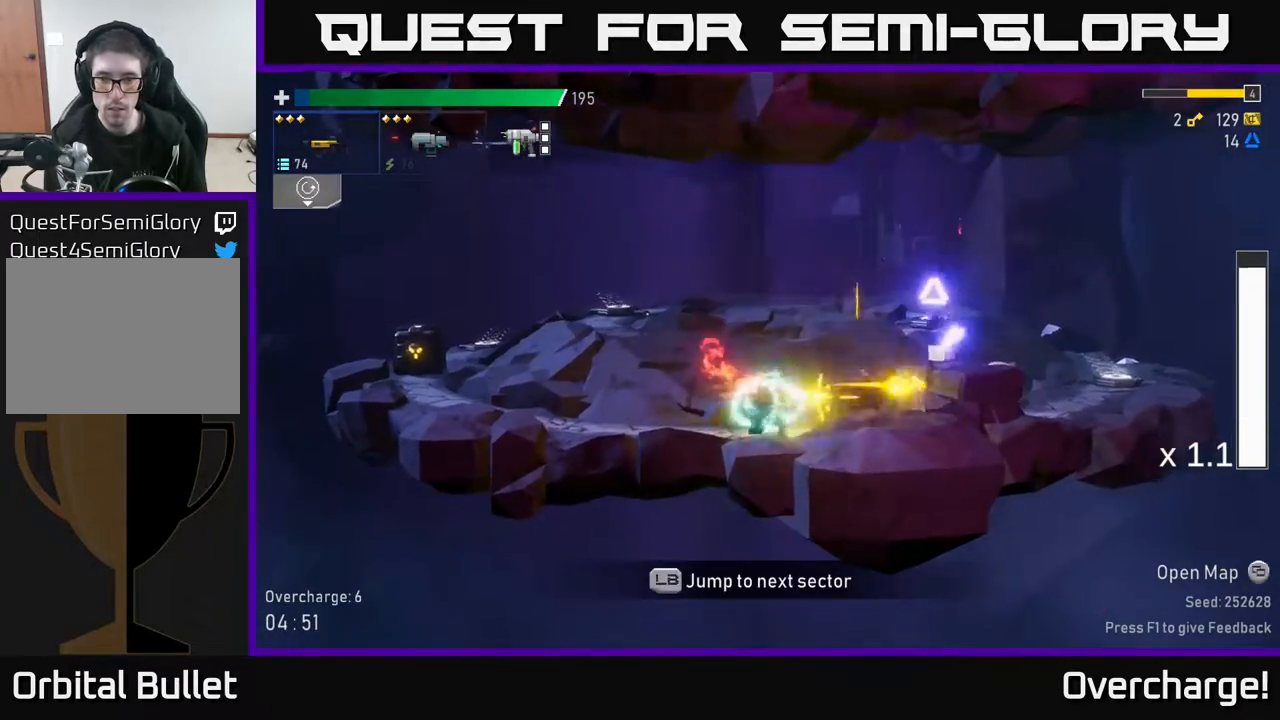
{"buttons": ["A"], "left_stick": "right", "events": [[33, "R2", "up"], [167, "X", "down"], [233, "X", "up"], [350, "A", "down"]]}
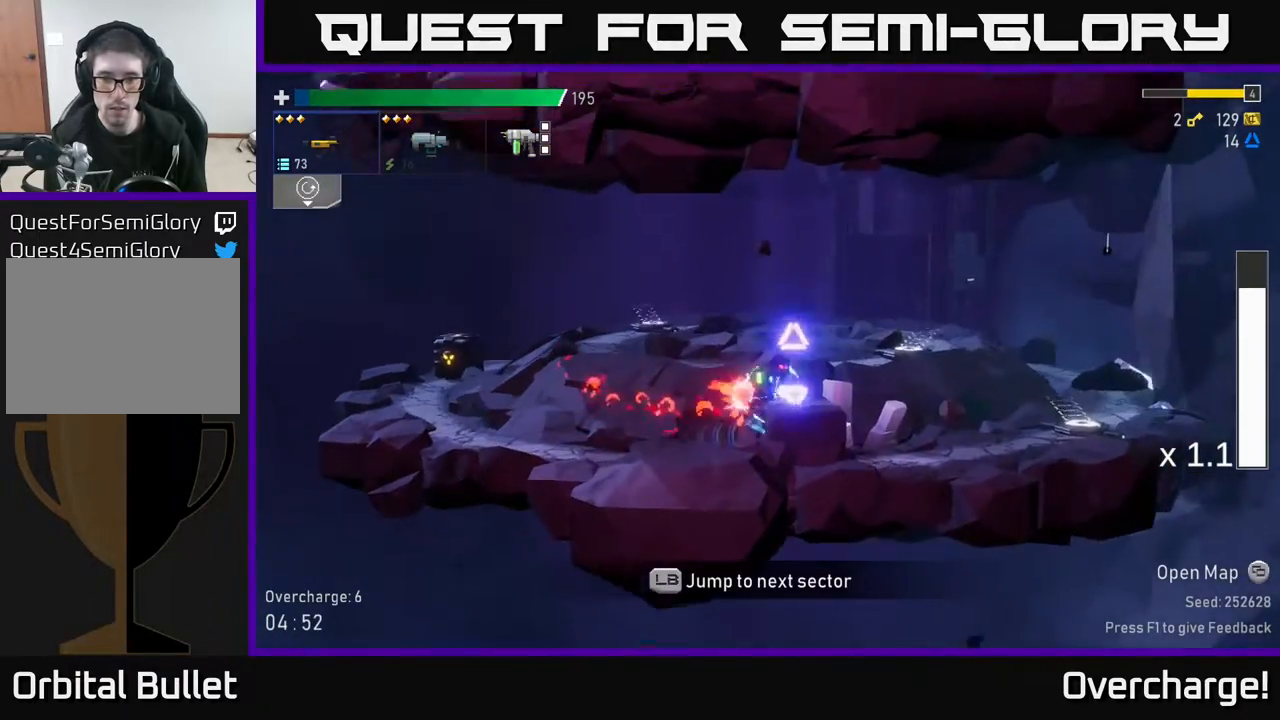
{"buttons": [], "left_stick": "left", "events": [[33, "A", "up"], [83, "left_stick", "left"], [283, "X", "down"], [500, "X", "up"]]}
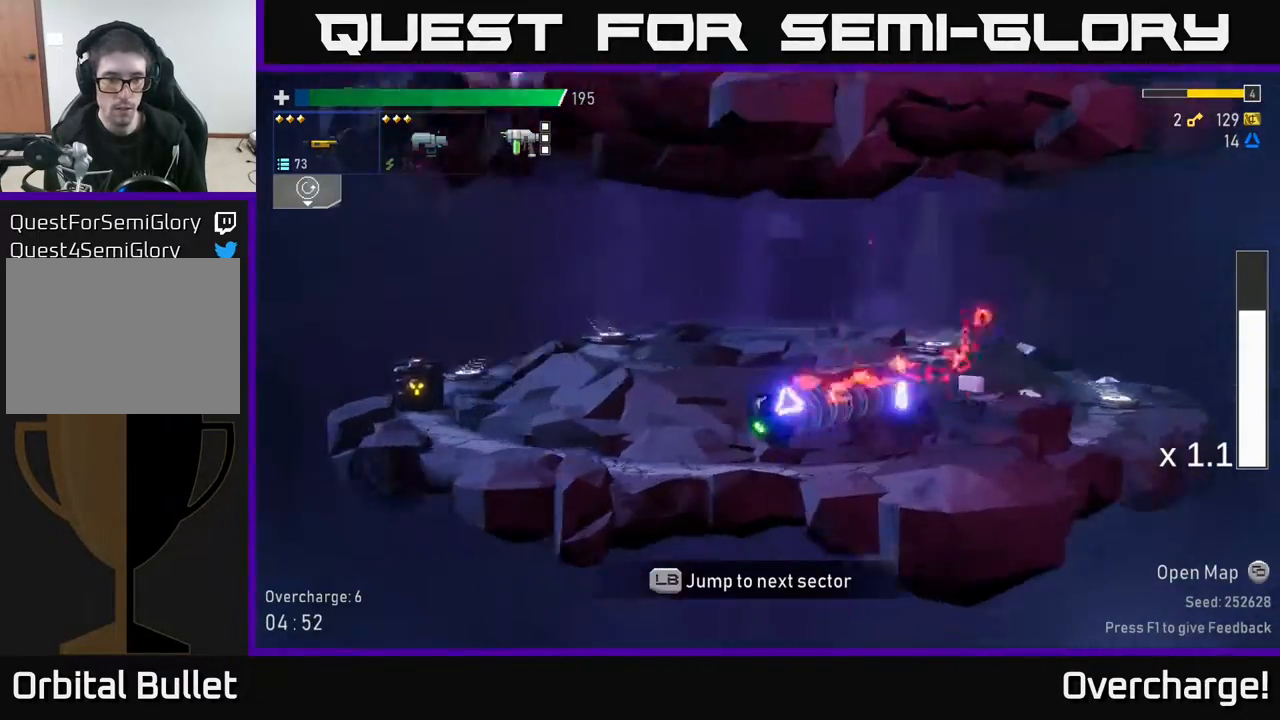
{"buttons": [], "left_stick": "down-left", "events": [[150, "R2", "down"], [433, "left_stick", "down-left"], [500, "R2", "up"]]}